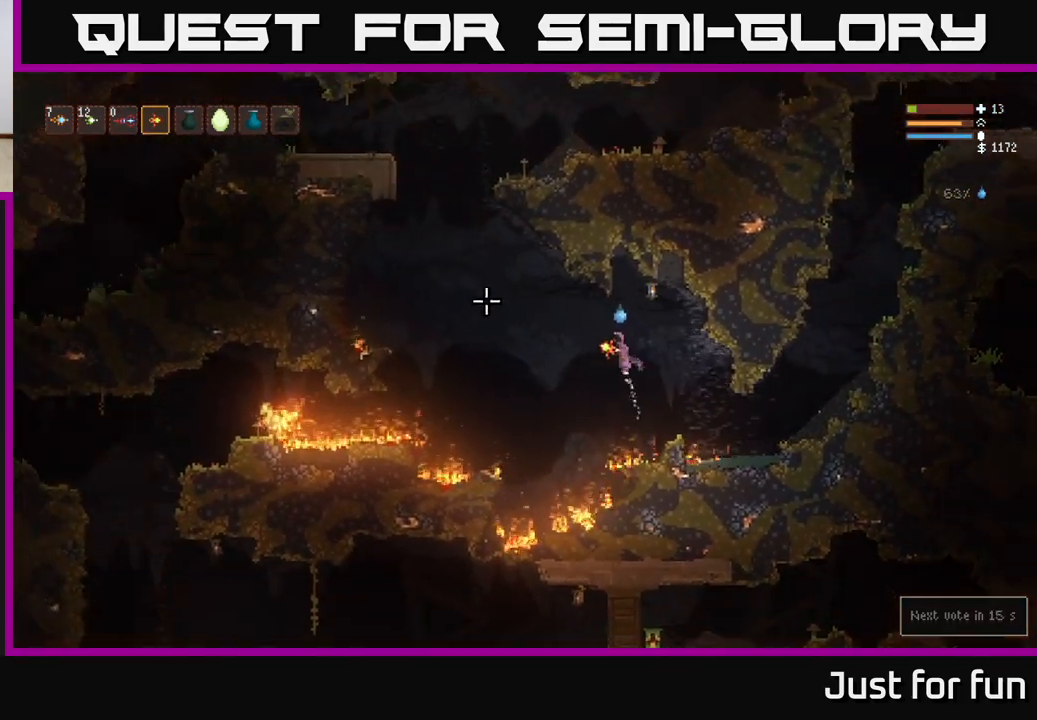
Gameplay with a controller (Xbox layout); each line is a JSON object with the inputs held at the frame after it. "events" lists button and stick changes between this image and that frame as [ms after this image, input, new state], when the widget could be followed in between. Not read: R3.
{"buttons": ["L2"], "left_stick": "left", "right_stick": "up", "events": [[17, "L2", "up"], [200, "L2", "down"], [300, "L2", "up"], [450, "L2", "down"]]}
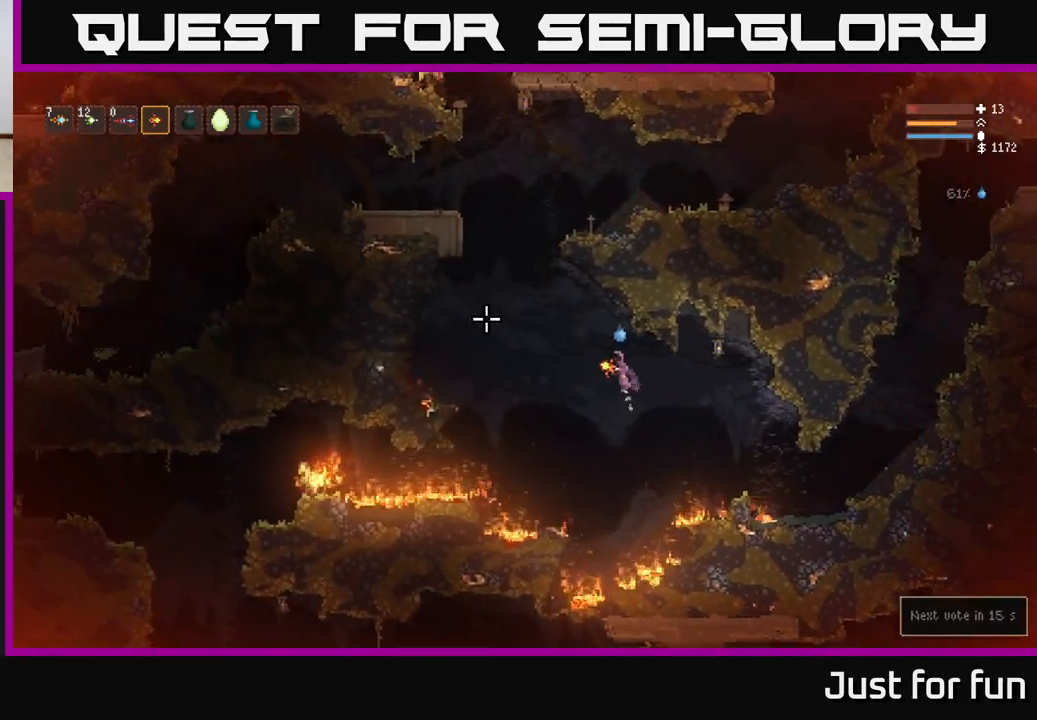
{"buttons": ["L2"], "left_stick": "left", "right_stick": "up", "events": []}
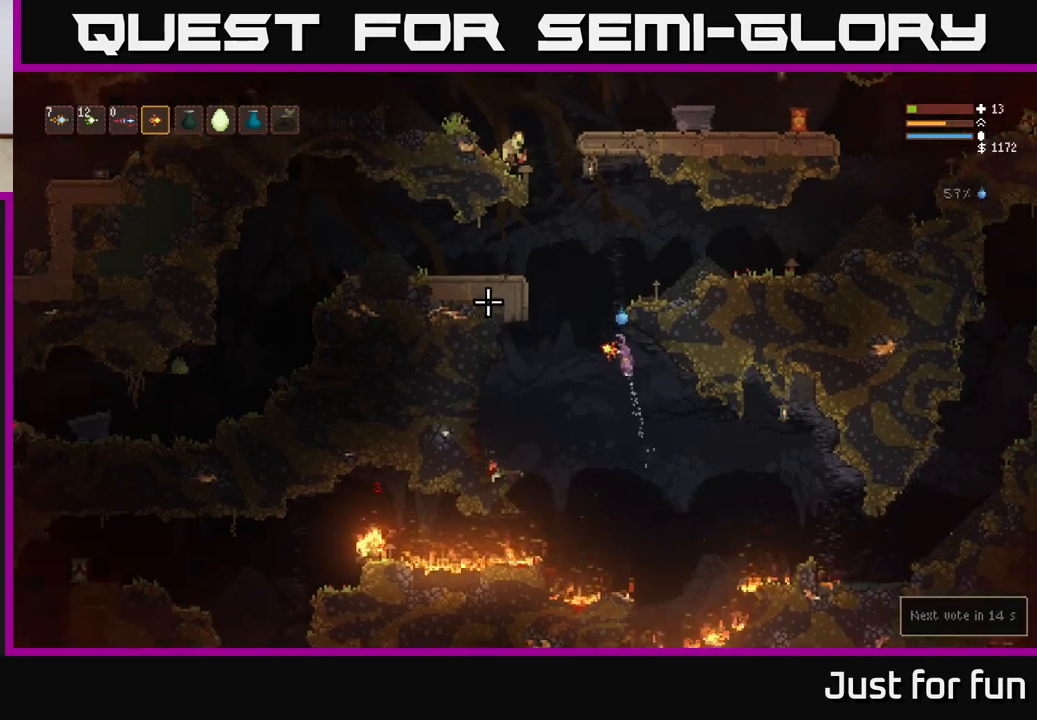
{"buttons": [], "left_stick": "center", "right_stick": "up", "events": [[167, "left_stick", "center"], [250, "left_stick", "right"], [350, "R2", "down"], [450, "L2", "up"], [450, "R2", "up"], [500, "left_stick", "center"]]}
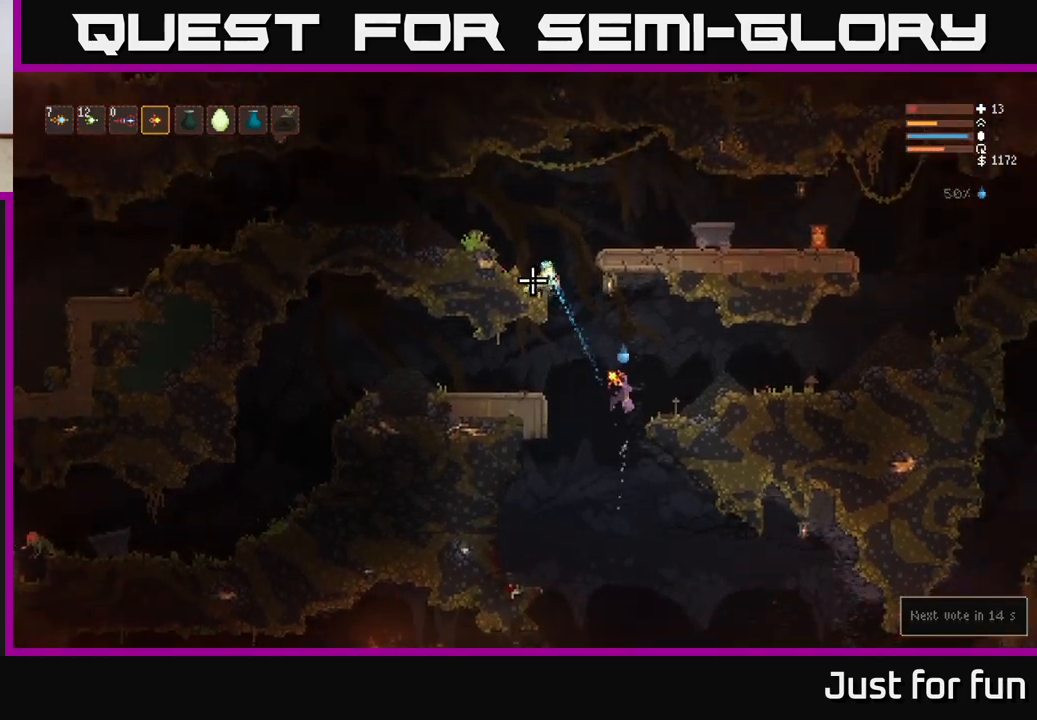
{"buttons": [], "left_stick": "center", "right_stick": "up", "events": [[217, "left_stick", "right"], [317, "R2", "down"], [400, "left_stick", "center"], [433, "R2", "up"]]}
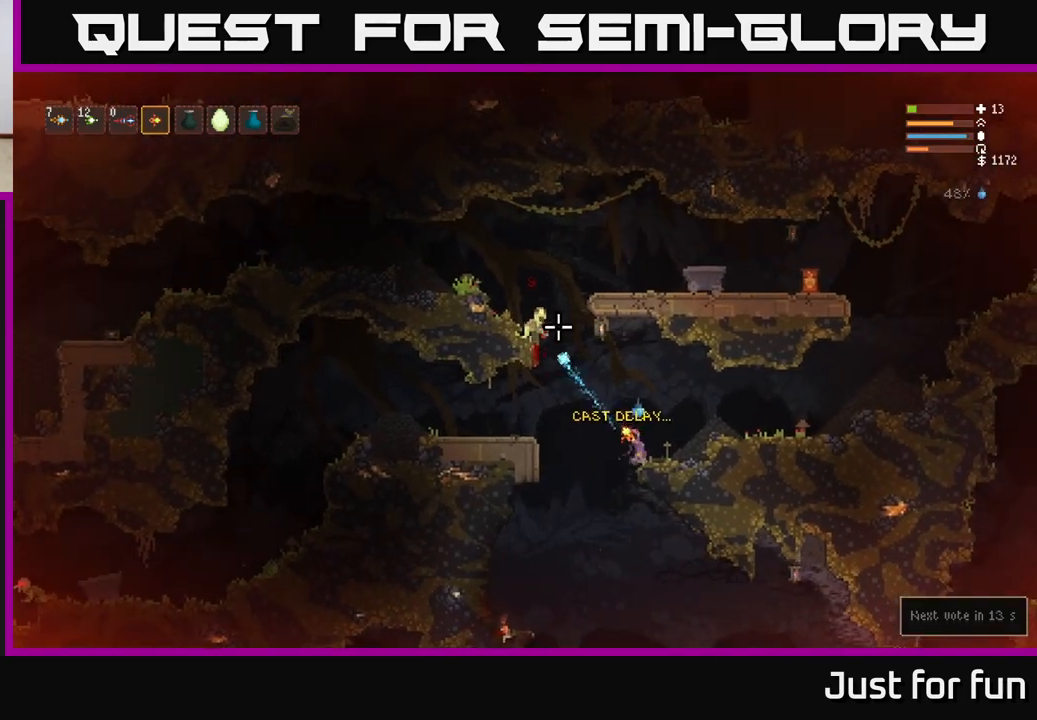
{"buttons": [], "left_stick": "left", "right_stick": "up", "events": [[17, "L2", "down"], [100, "left_stick", "left"], [300, "L2", "up"]]}
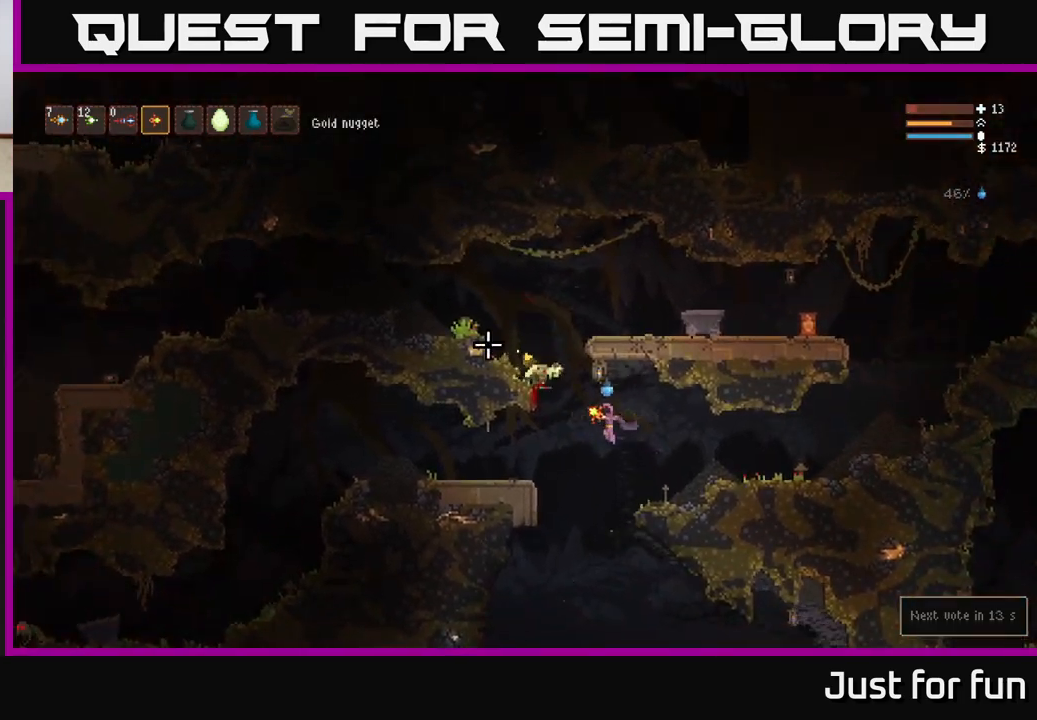
{"buttons": [], "left_stick": "left", "right_stick": "right", "events": [[50, "L2", "down"], [367, "L2", "up"], [483, "right_stick", "right"]]}